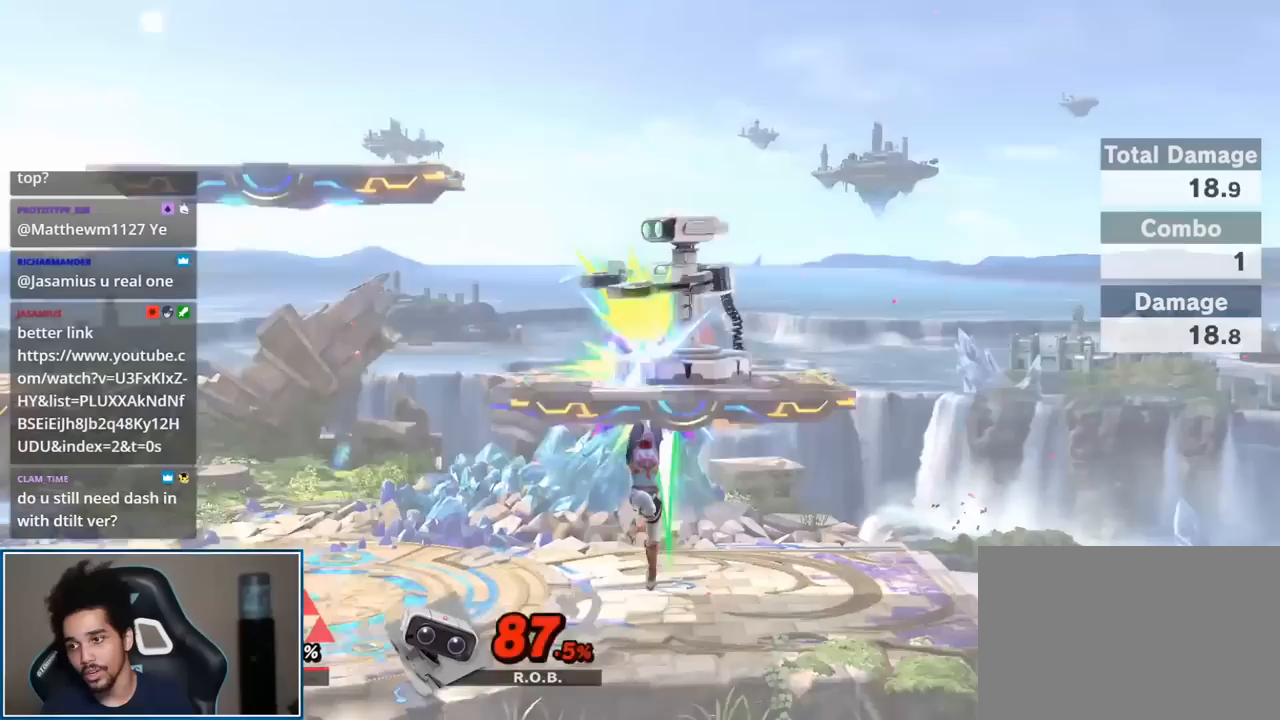
Gameplay with a controller (Nintendo layout); each line is a JSON object with the inputs held at the frame after it. "events" lists button and stick changes between this image and that frame as [ms after this image, input, new state], when the widget could be followed in between. Not read: L3 R3.
{"buttons": [], "left_stick": "center", "right_stick": "center", "events": []}
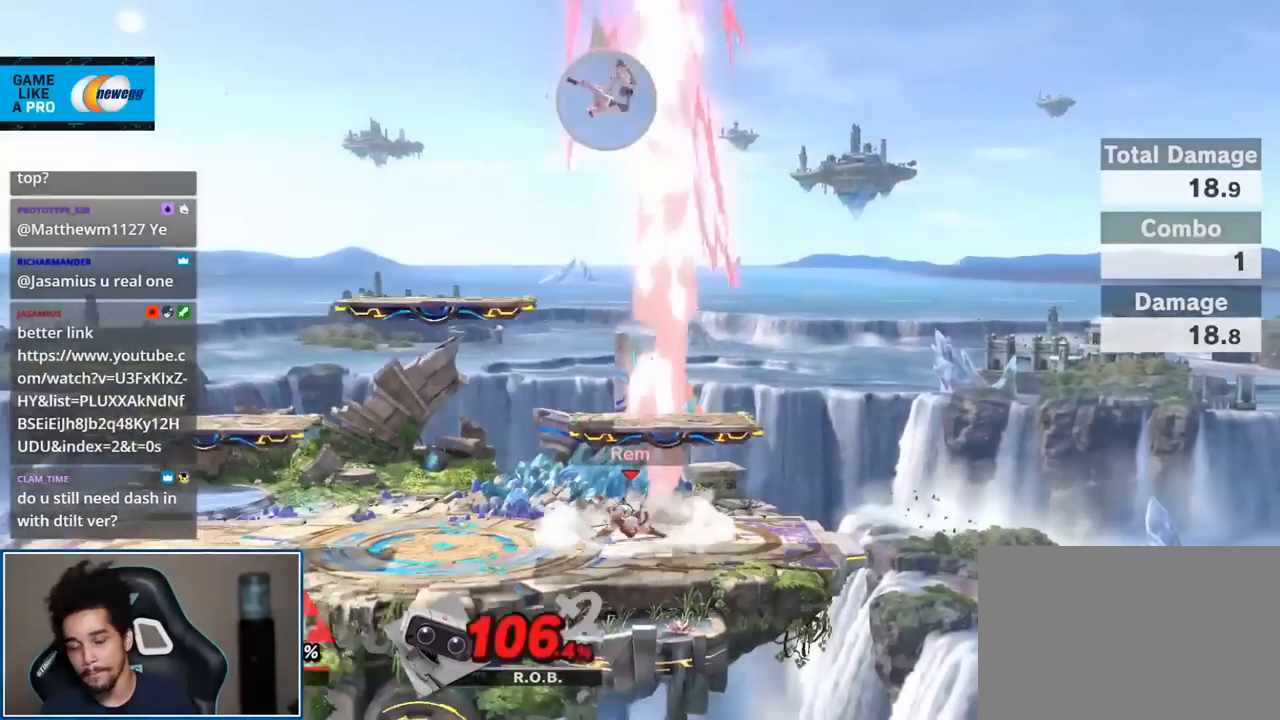
{"buttons": [], "left_stick": "center", "right_stick": "center", "events": []}
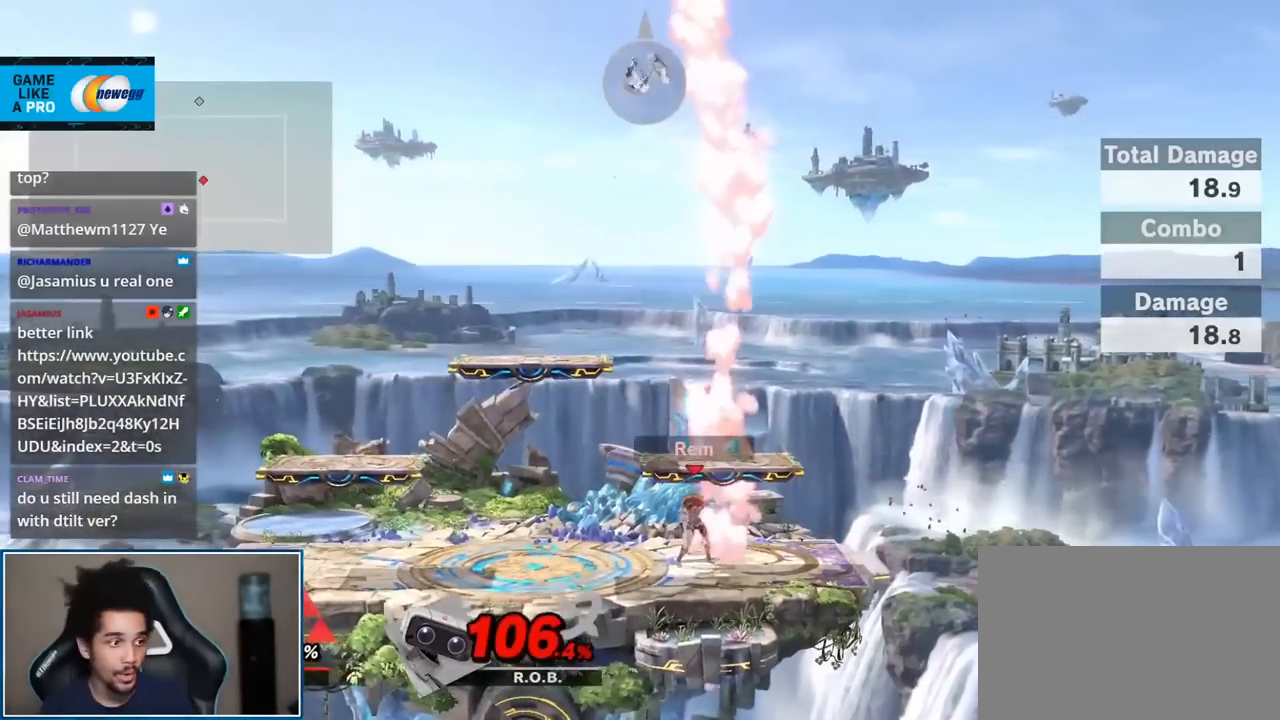
{"buttons": [], "left_stick": "center", "right_stick": "center", "events": []}
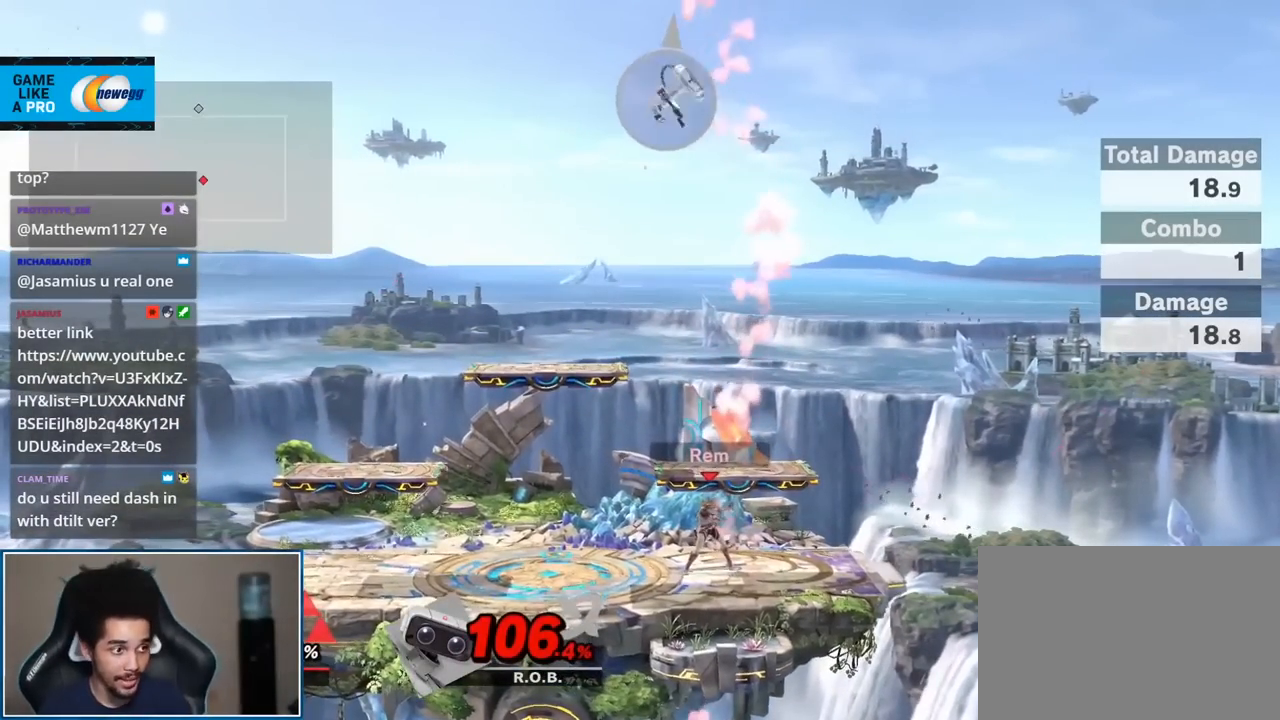
{"buttons": [], "left_stick": "center", "right_stick": "center", "events": []}
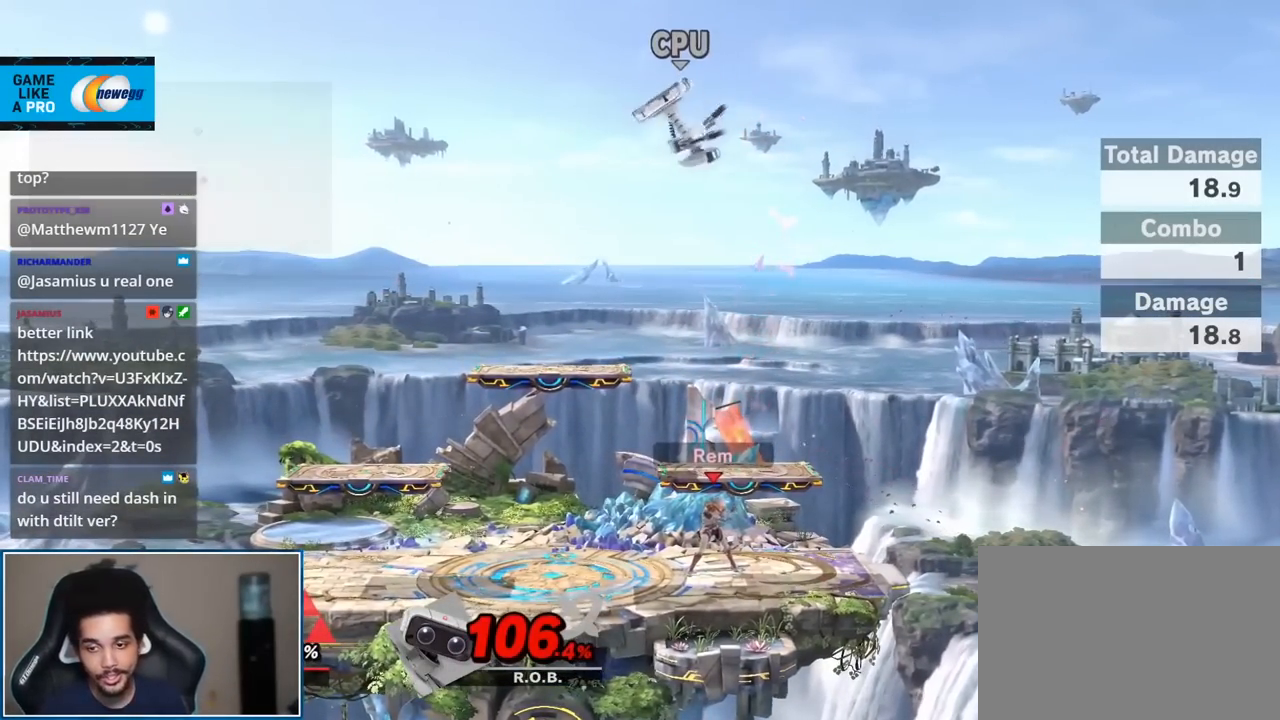
{"buttons": [], "left_stick": "center", "right_stick": "center", "events": [[267, "A", "down"], [267, "L1", "down"], [300, "R1", "down"], [417, "A", "up"], [417, "L1", "up"], [450, "R1", "up"]]}
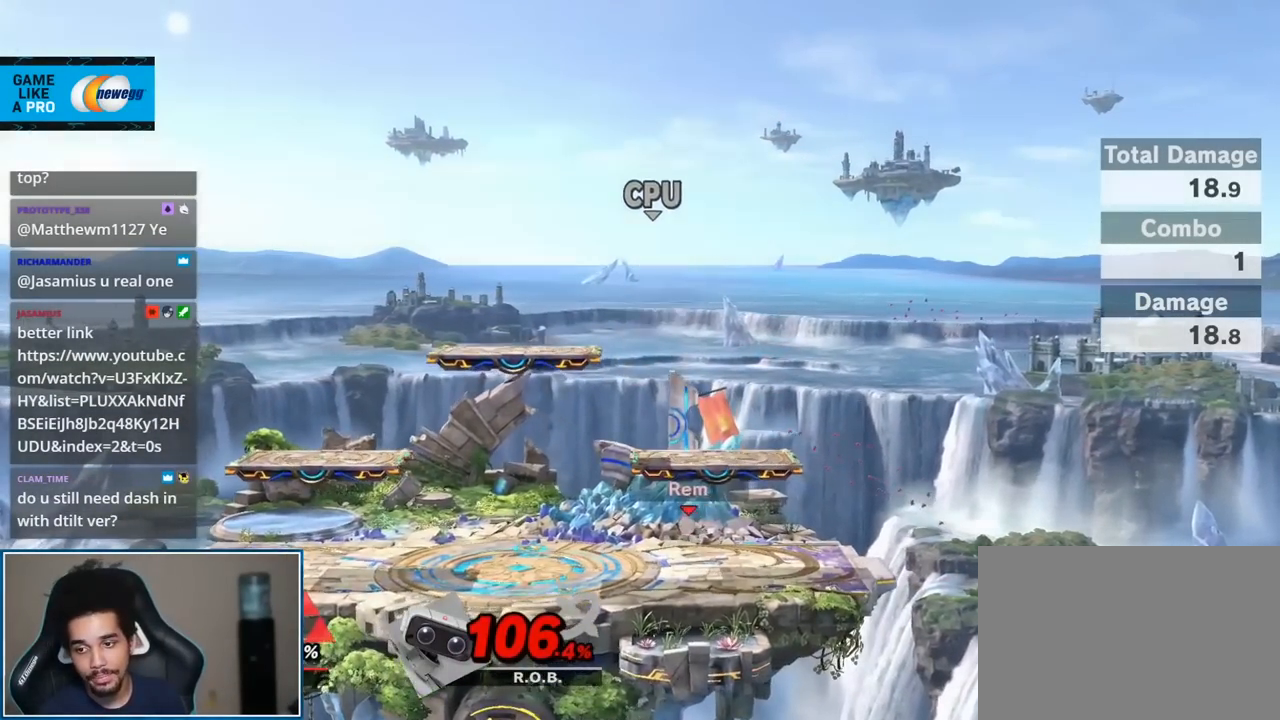
{"buttons": [], "left_stick": "center", "right_stick": "center", "events": []}
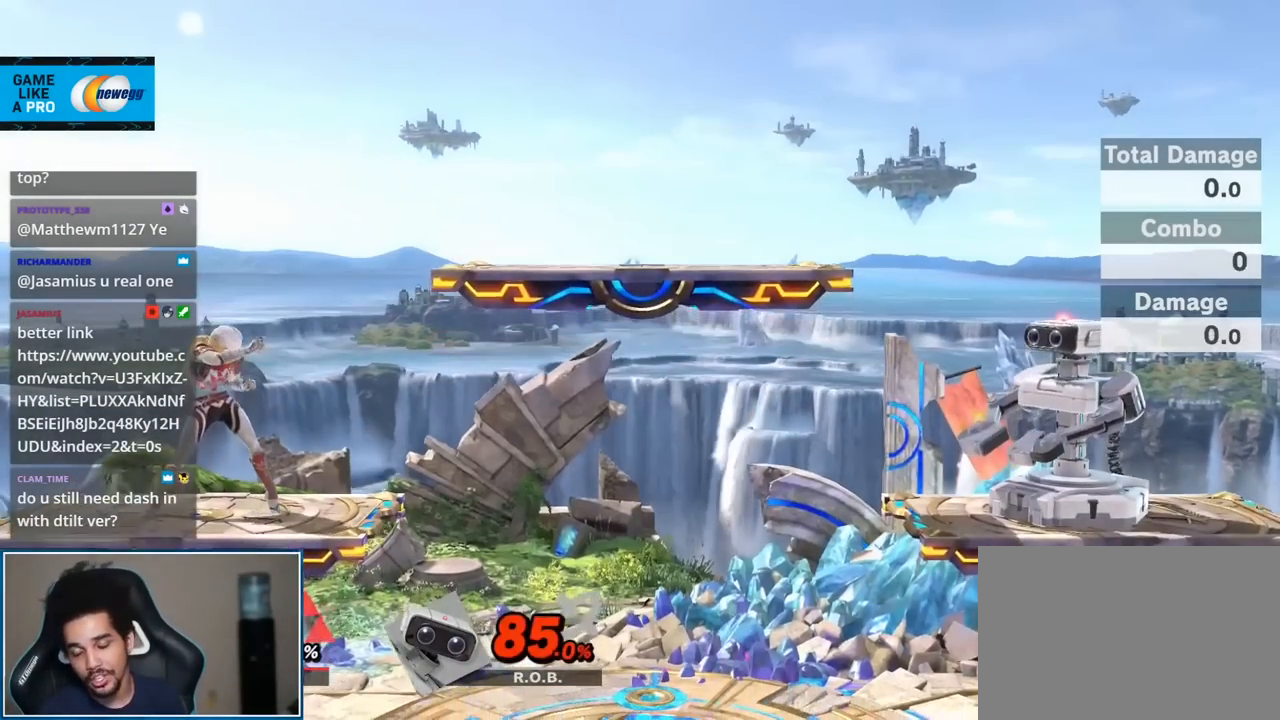
{"buttons": [], "left_stick": "center", "right_stick": "center", "events": []}
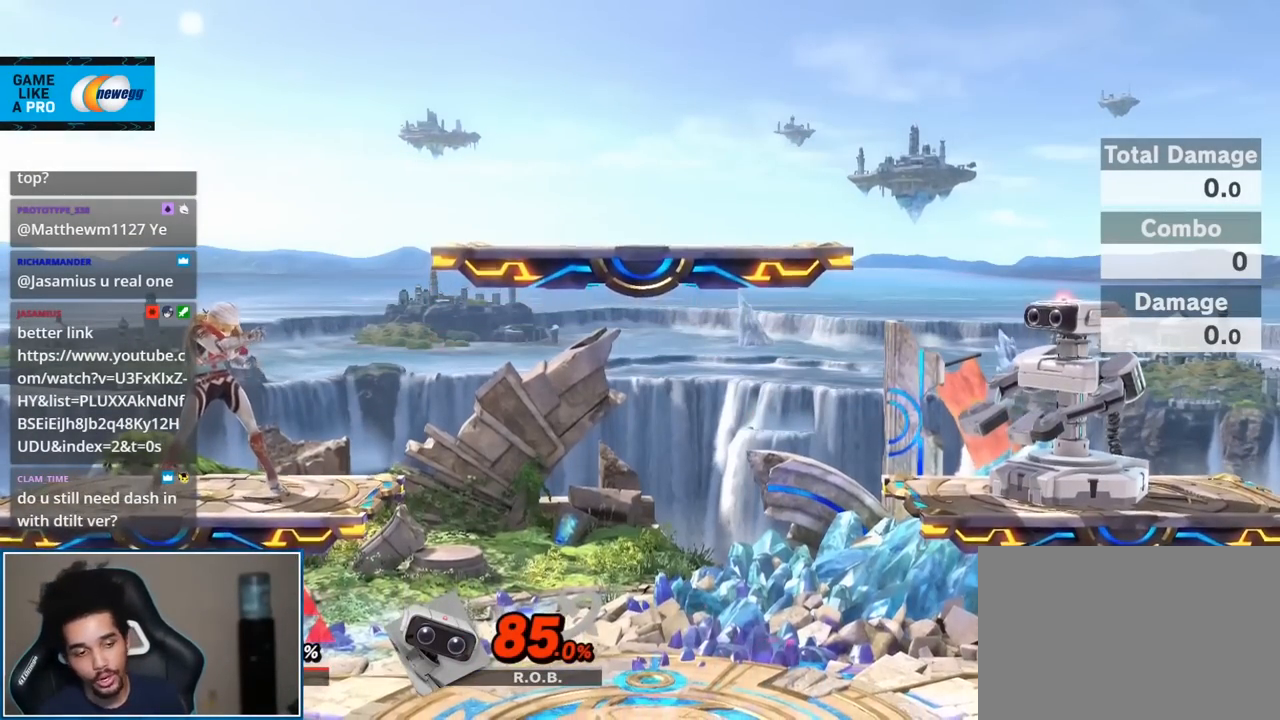
{"buttons": [], "left_stick": "center", "right_stick": "center", "events": []}
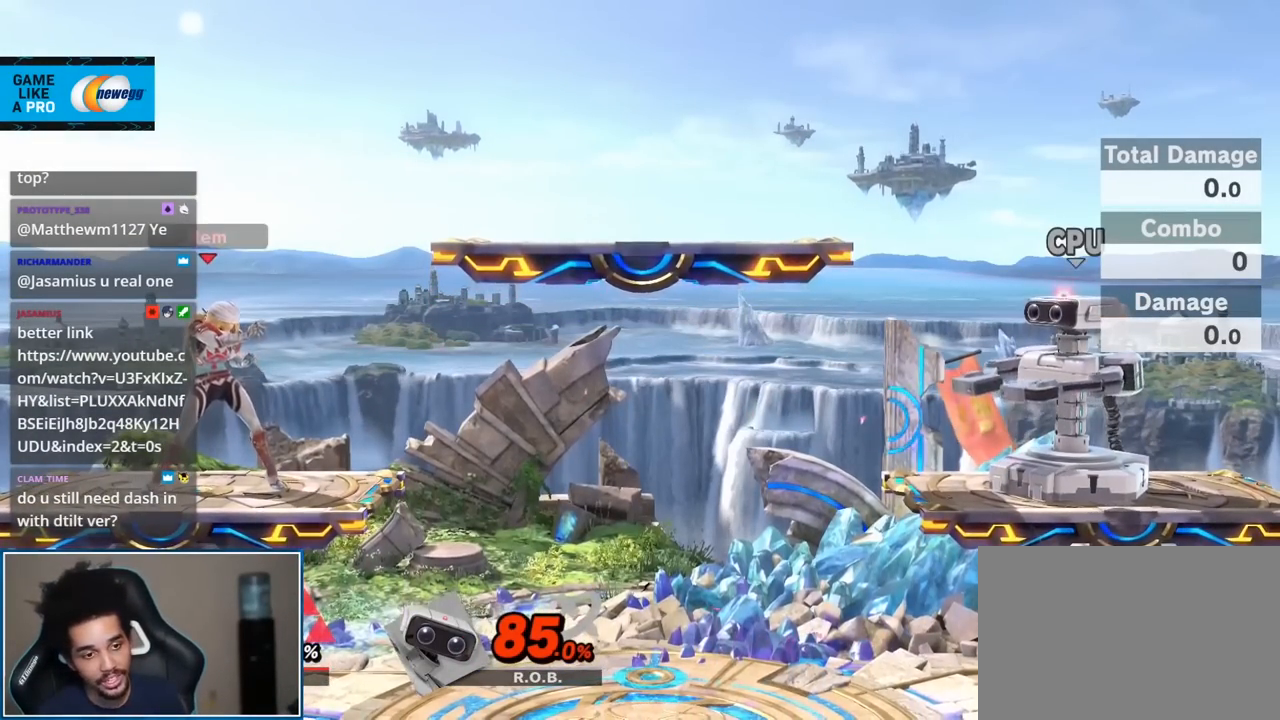
{"buttons": [], "left_stick": "center", "right_stick": "center", "events": []}
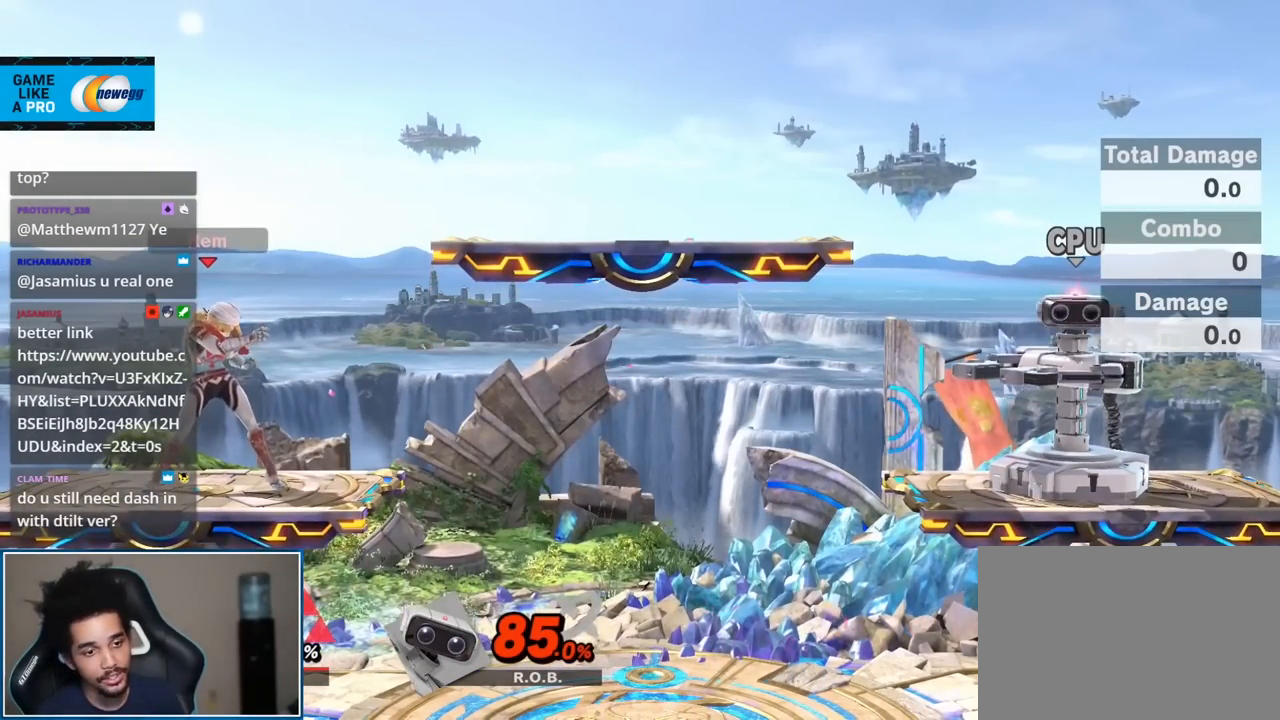
{"buttons": [], "left_stick": "center", "right_stick": "center", "events": []}
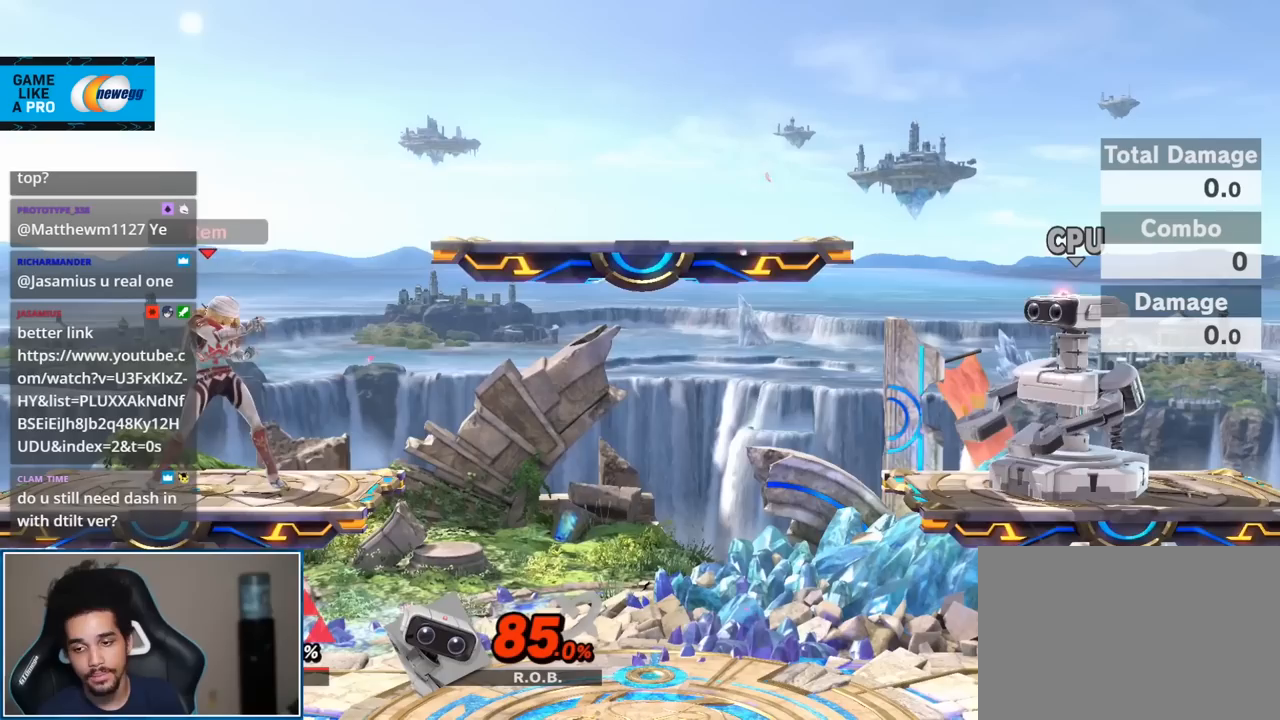
{"buttons": [], "left_stick": "center", "right_stick": "center", "events": [[167, "left_stick", "right"], [333, "left_stick", "down-right"], [450, "left_stick", "center"]]}
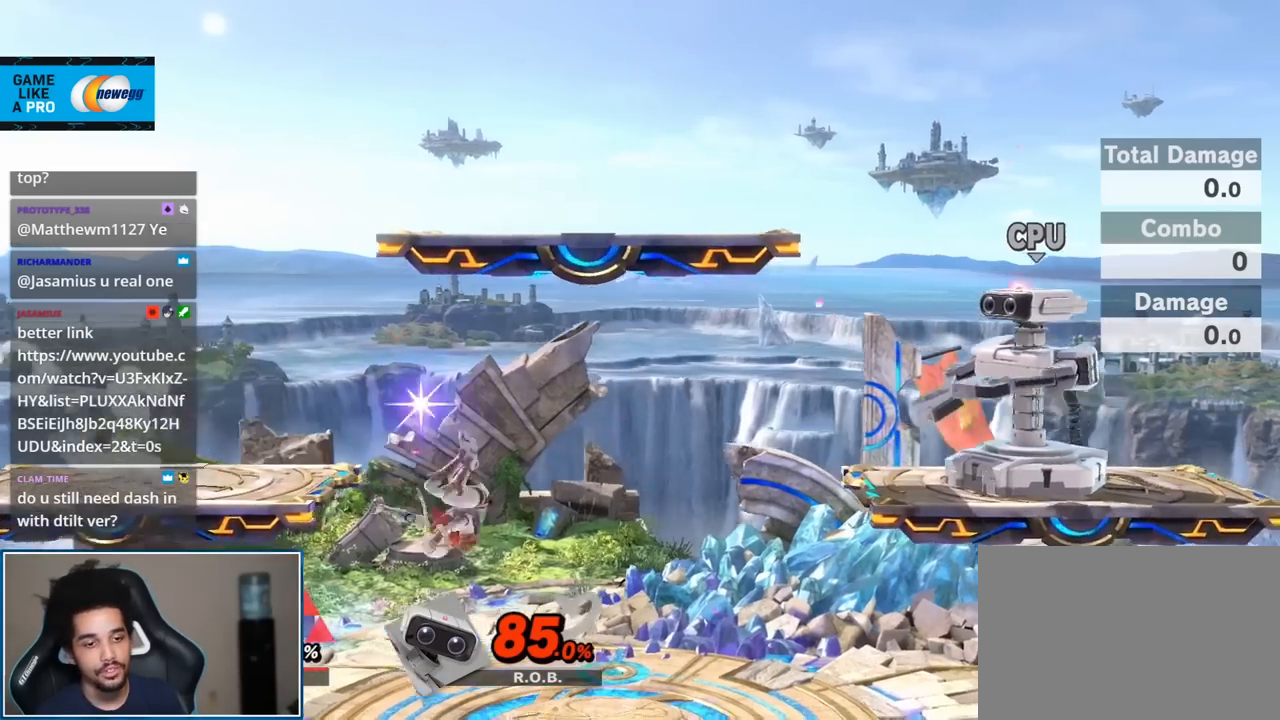
{"buttons": [], "left_stick": "center", "right_stick": "center", "events": []}
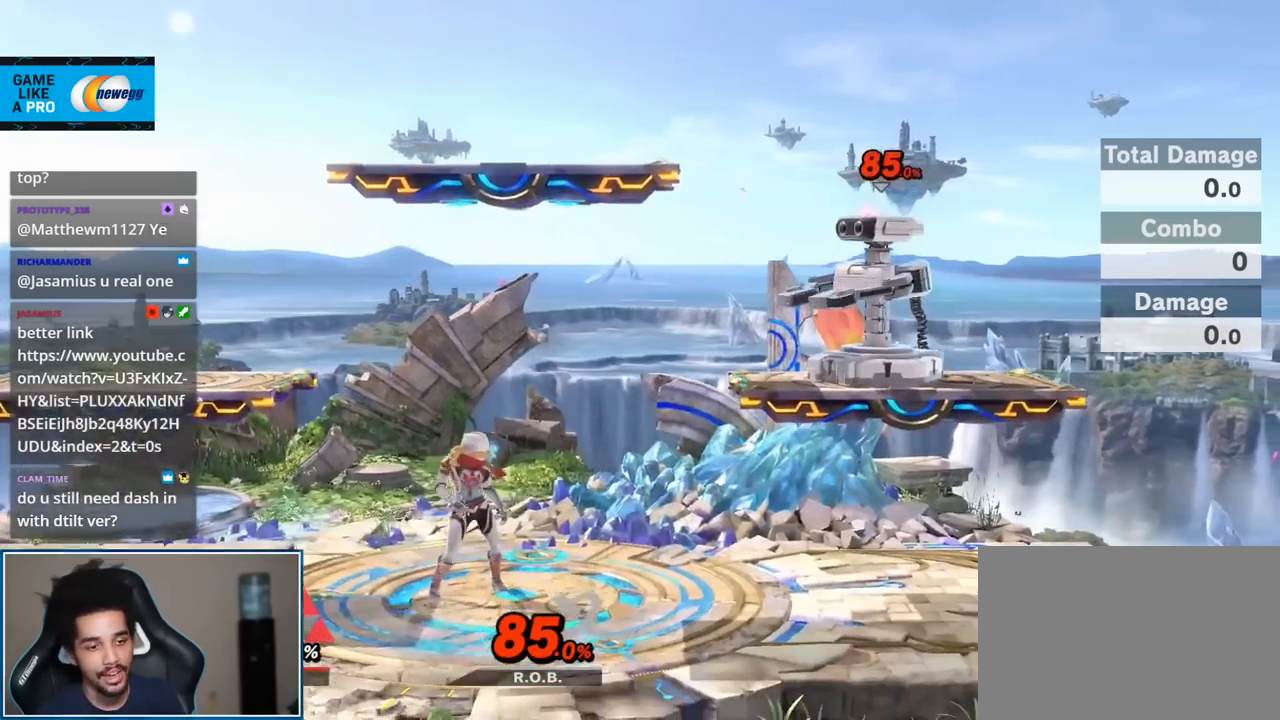
{"buttons": [], "left_stick": "center", "right_stick": "center", "events": [[17, "left_stick", "right"], [83, "Y", "down"], [183, "left_stick", "center"], [200, "Y", "up"]]}
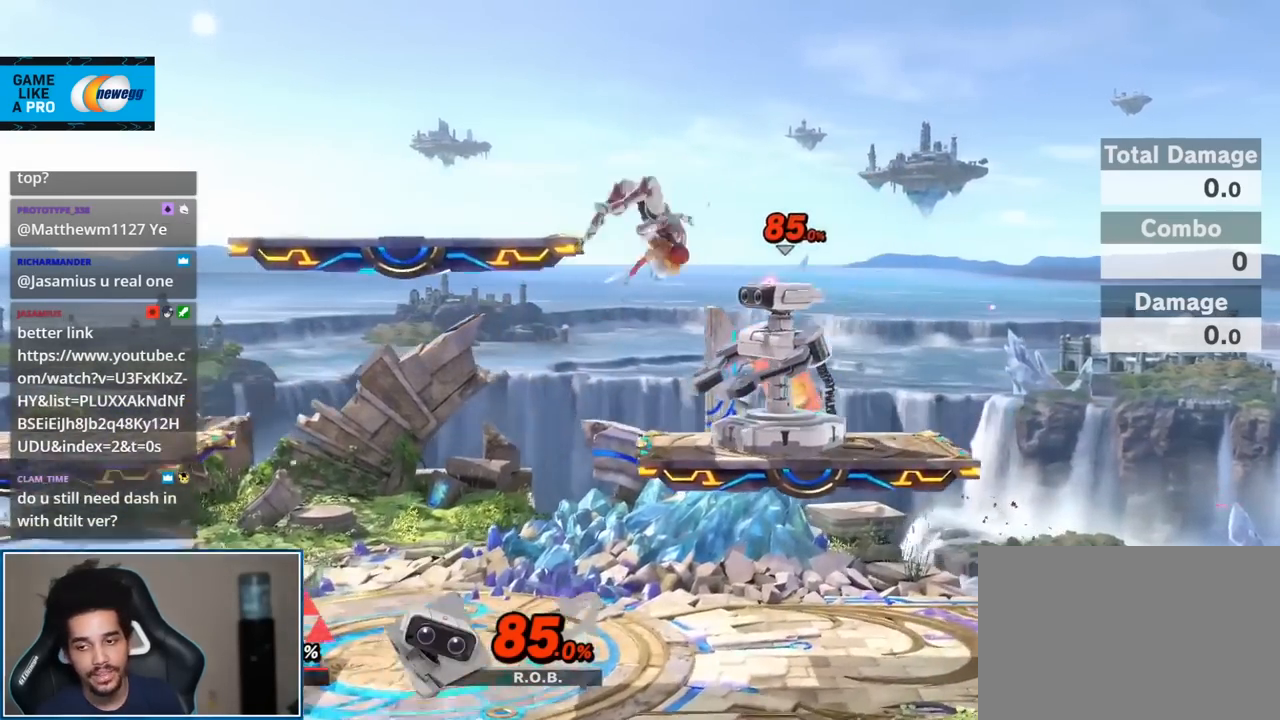
{"buttons": [], "left_stick": "center", "right_stick": "center", "events": [[50, "Y", "down"], [150, "Y", "up"]]}
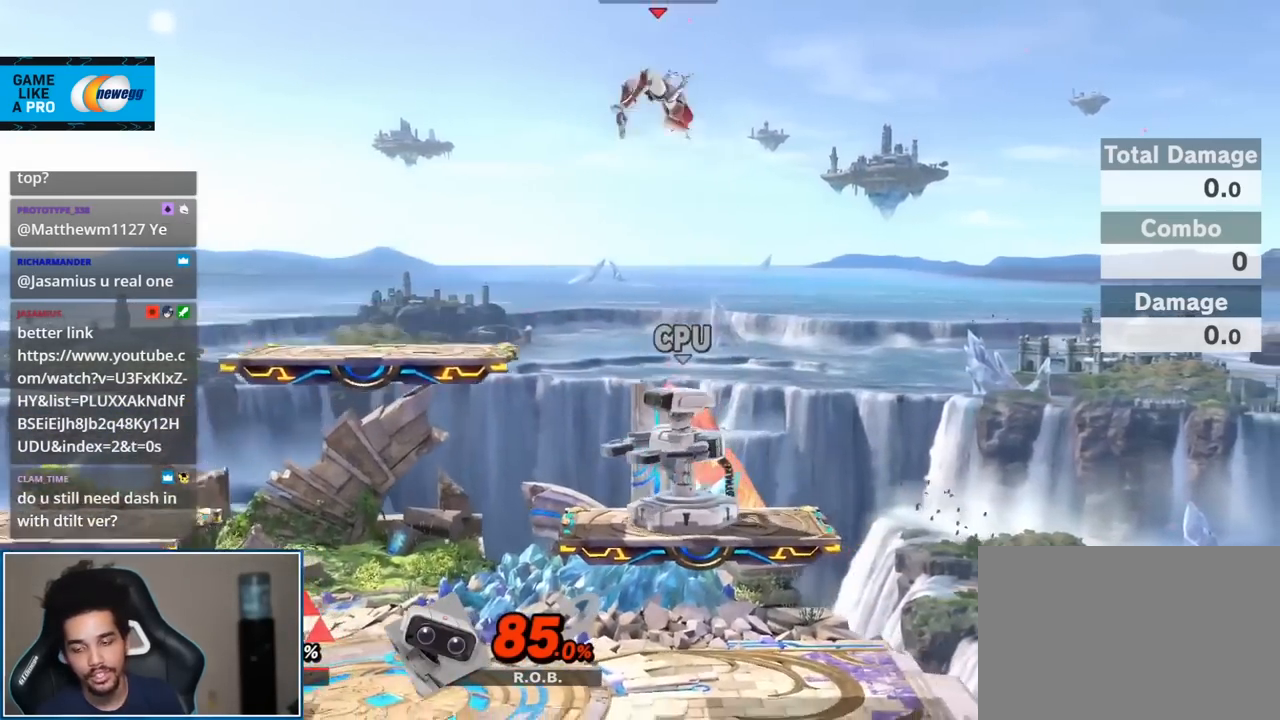
{"buttons": [], "left_stick": "center", "right_stick": "center", "events": [[50, "left_stick", "down"], [167, "left_stick", "center"], [300, "Y", "down"], [400, "Y", "up"]]}
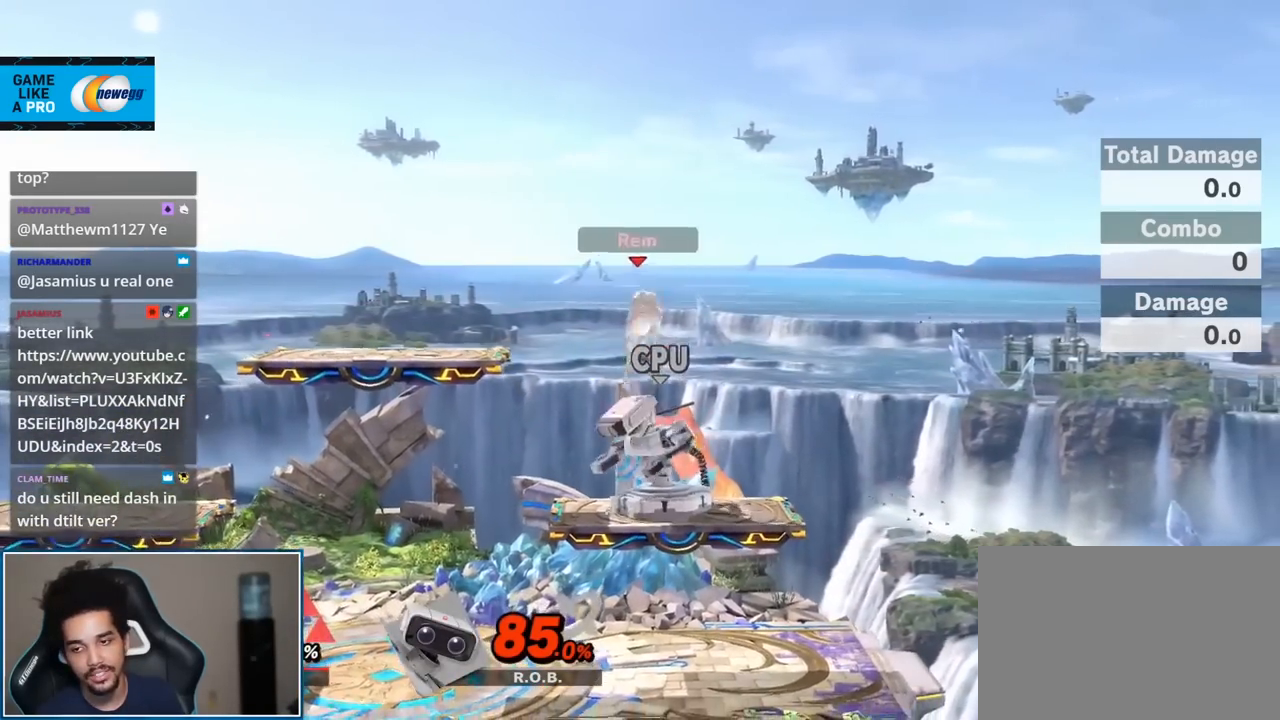
{"buttons": ["Y"], "left_stick": "center", "right_stick": "center", "events": [[233, "left_stick", "down"], [333, "left_stick", "center"], [367, "Y", "down"]]}
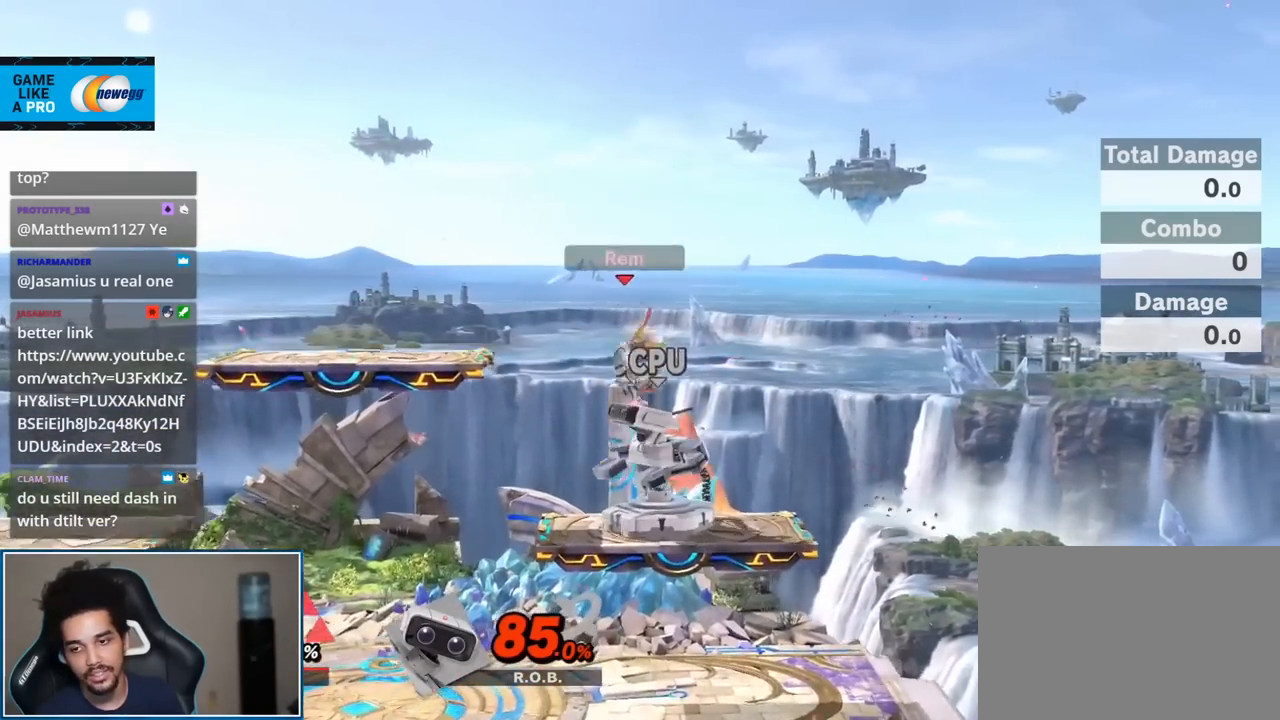
{"buttons": ["Y"], "left_stick": "center", "right_stick": "center", "events": [[17, "Y", "up"], [200, "left_stick", "down"], [300, "left_stick", "center"], [333, "Y", "down"]]}
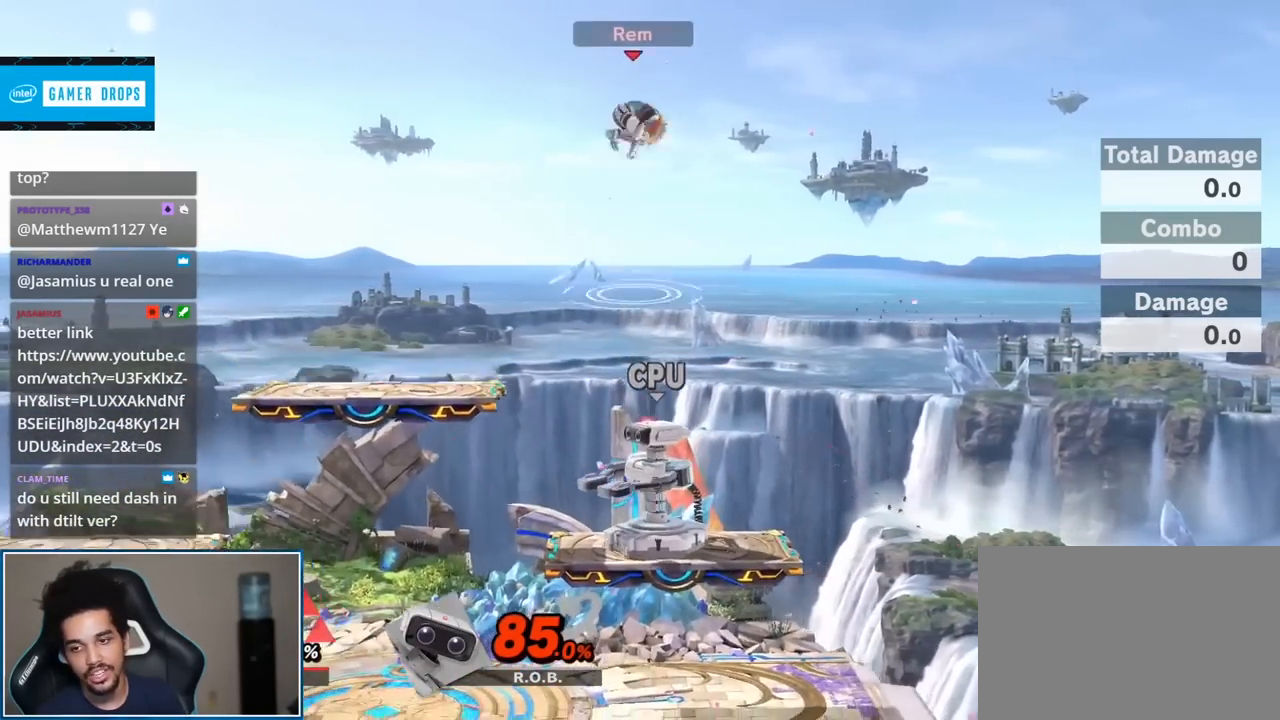
{"buttons": [], "left_stick": "center", "right_stick": "center", "events": [[50, "Y", "up"], [267, "left_stick", "down"], [417, "left_stick", "center"]]}
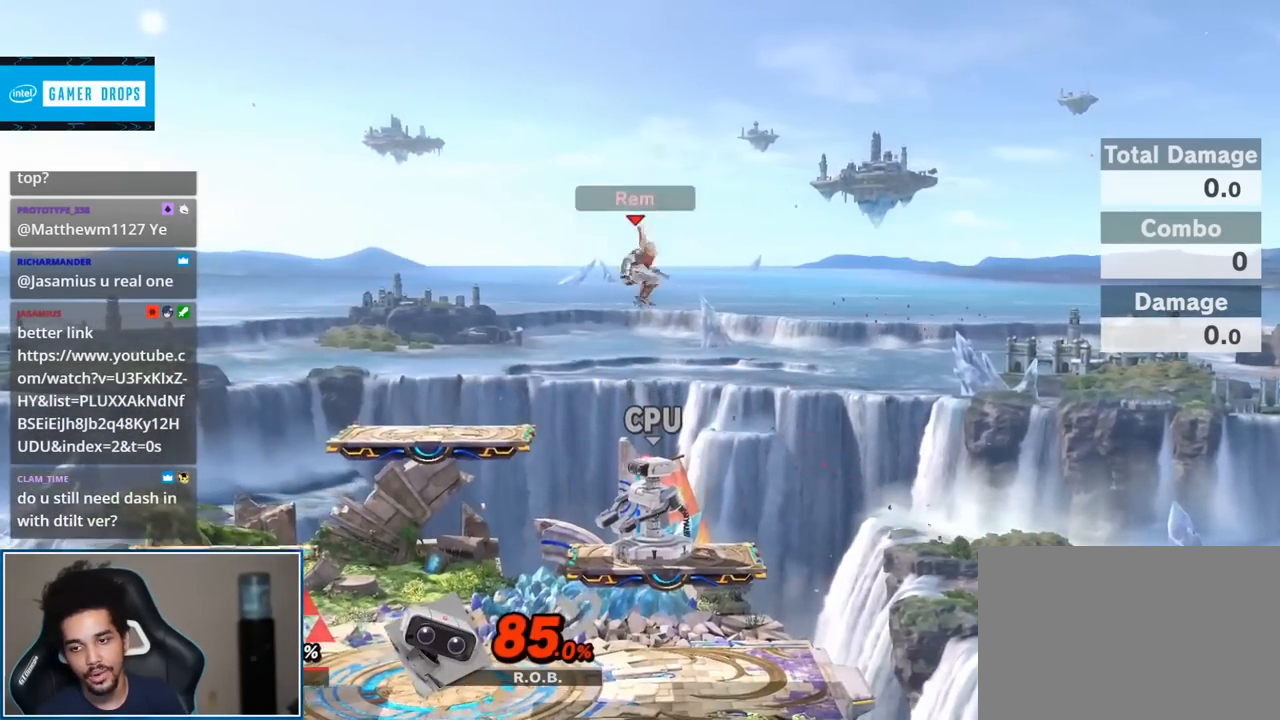
{"buttons": [], "left_stick": "center", "right_stick": "center", "events": [[50, "Y", "down"], [83, "Y", "up"], [200, "right_stick", "down"], [300, "right_stick", "center"]]}
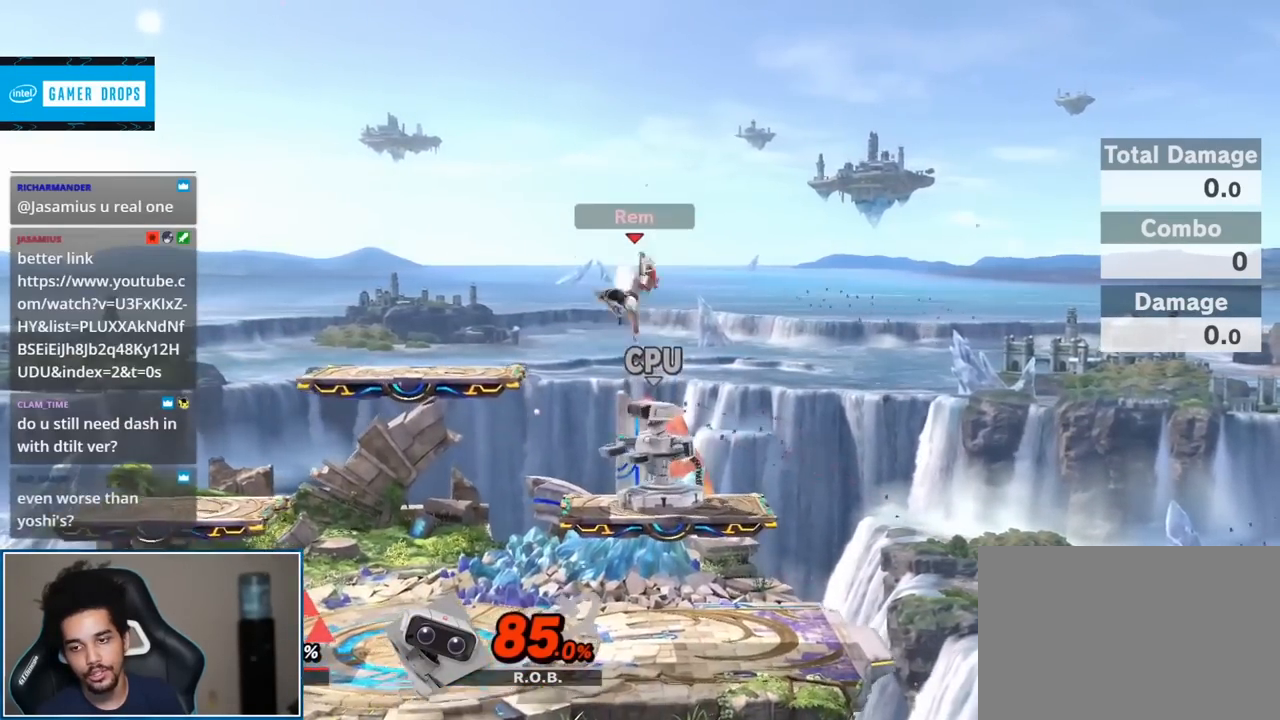
{"buttons": [], "left_stick": "center", "right_stick": "center", "events": []}
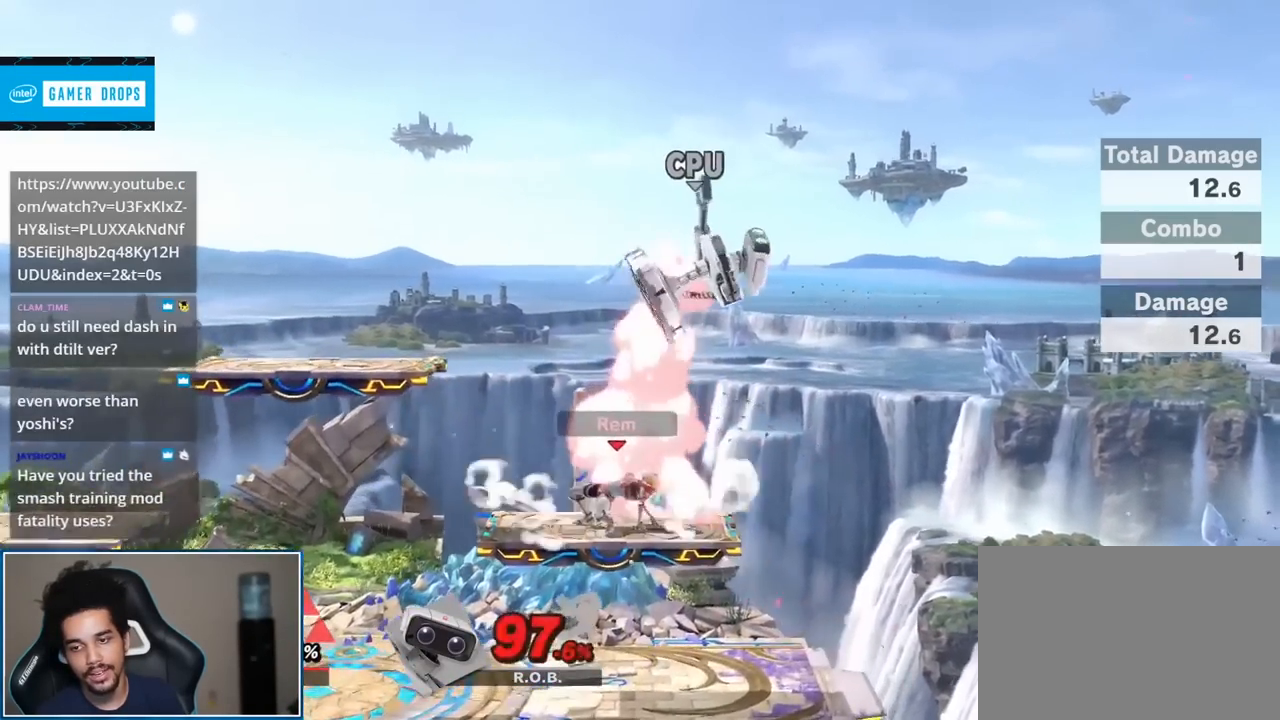
{"buttons": [], "left_stick": "down-left", "right_stick": "center", "events": [[50, "Y", "down"], [83, "Y", "up"], [117, "left_stick", "right"], [167, "left_stick", "left"], [200, "right_stick", "up"], [300, "left_stick", "up-left"], [317, "right_stick", "center"], [450, "left_stick", "down-left"]]}
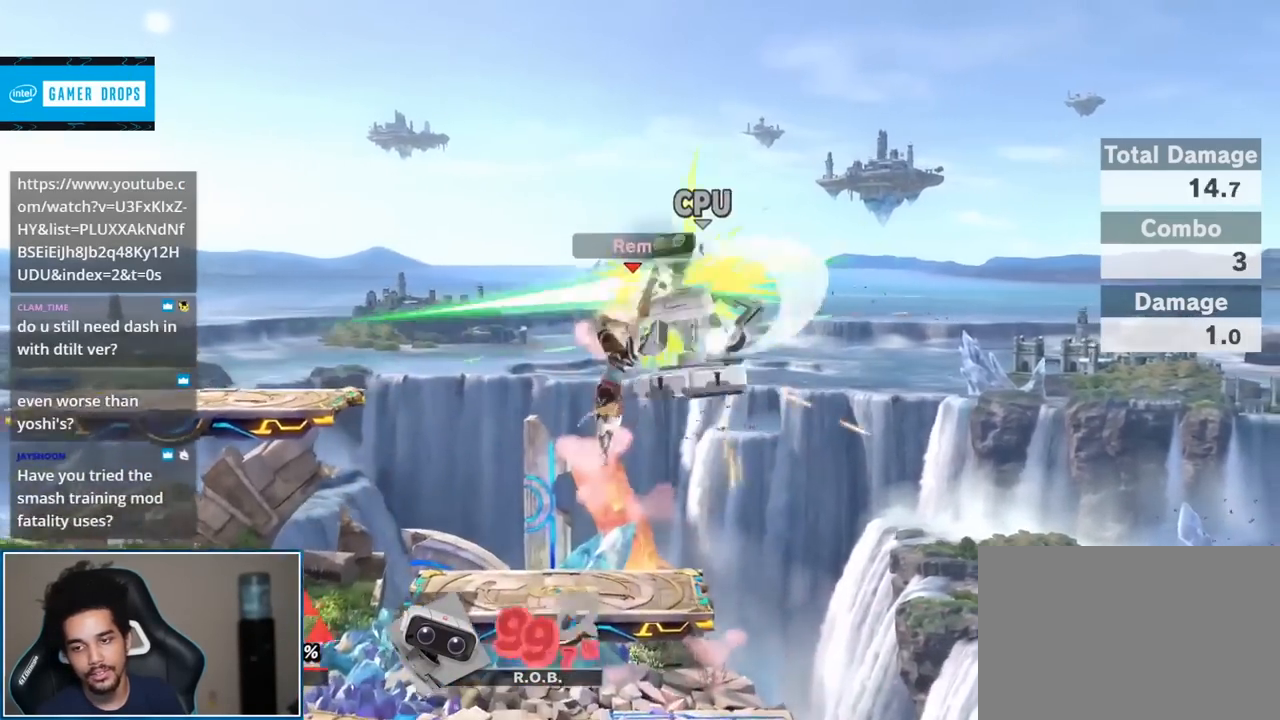
{"buttons": [], "left_stick": "down", "right_stick": "up", "events": [[117, "left_stick", "down-right"], [167, "left_stick", "center"], [433, "left_stick", "down"], [450, "right_stick", "up"]]}
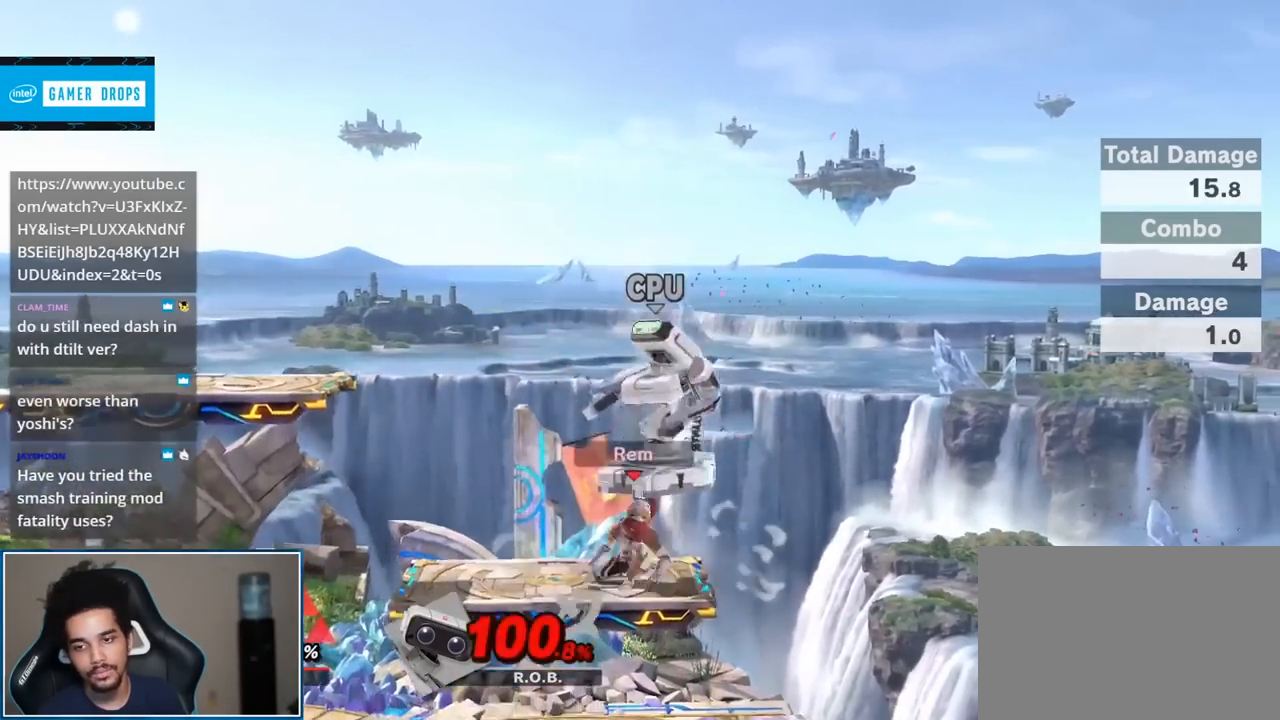
{"buttons": [], "left_stick": "center", "right_stick": "center", "events": [[50, "right_stick", "center"], [117, "left_stick", "center"], [167, "left_stick", "down"], [300, "left_stick", "center"], [433, "left_stick", "up"], [483, "left_stick", "center"]]}
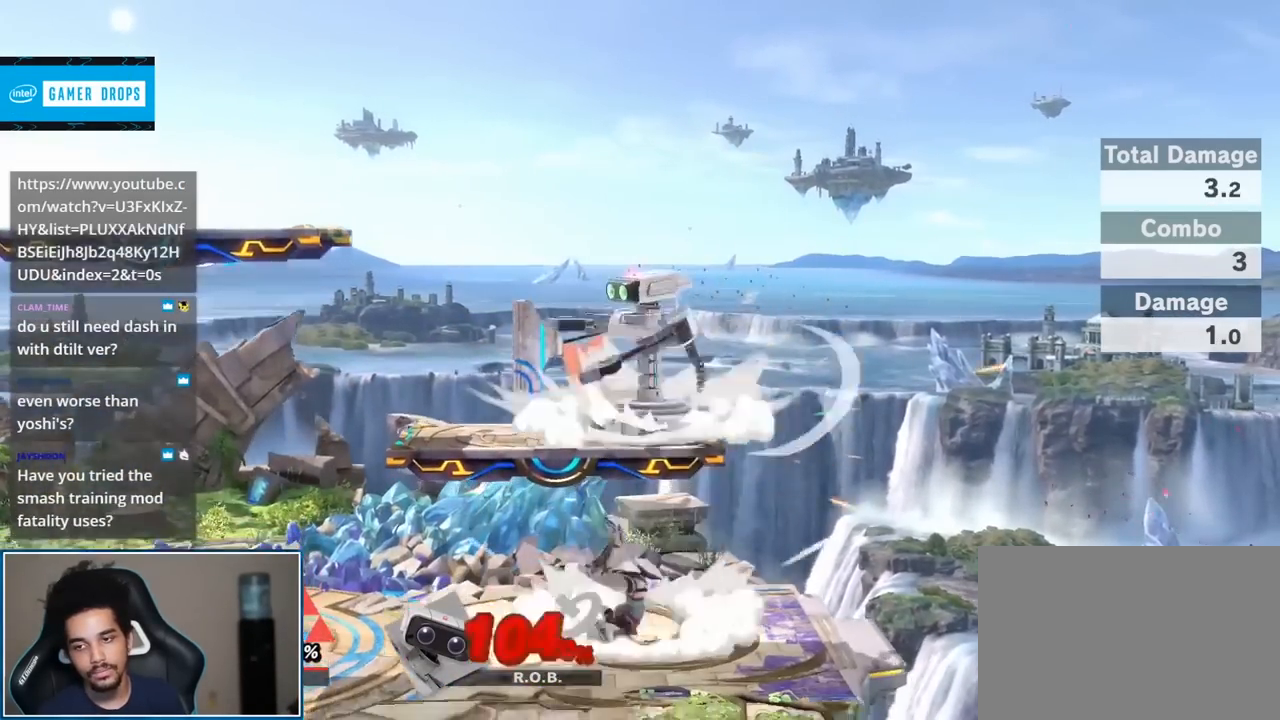
{"buttons": [], "left_stick": "center", "right_stick": "center", "events": []}
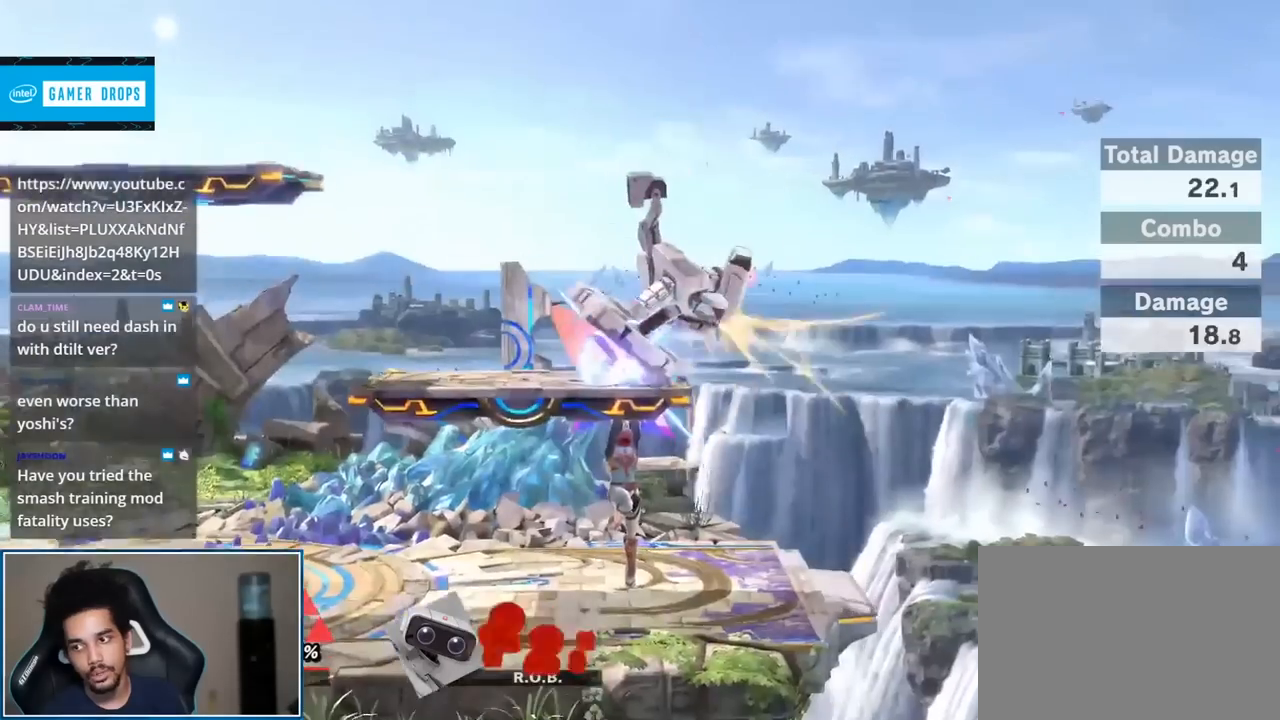
{"buttons": [], "left_stick": "center", "right_stick": "center", "events": []}
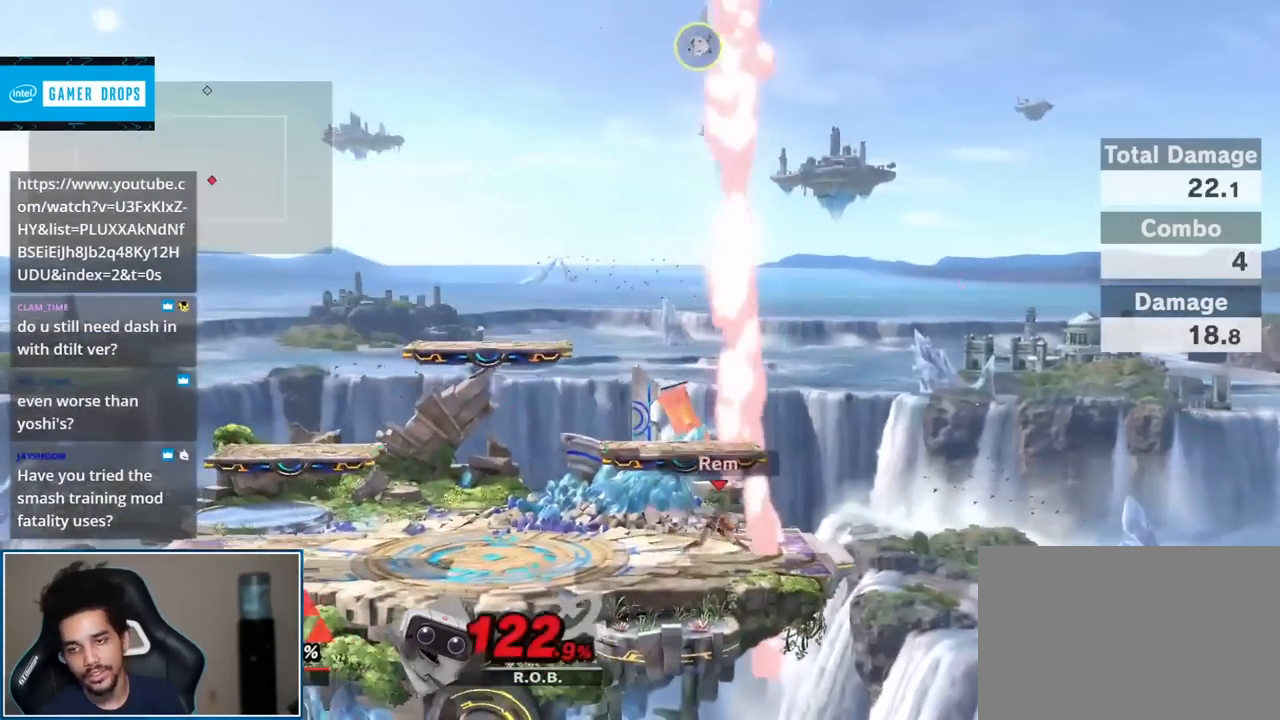
{"buttons": [], "left_stick": "center", "right_stick": "center", "events": []}
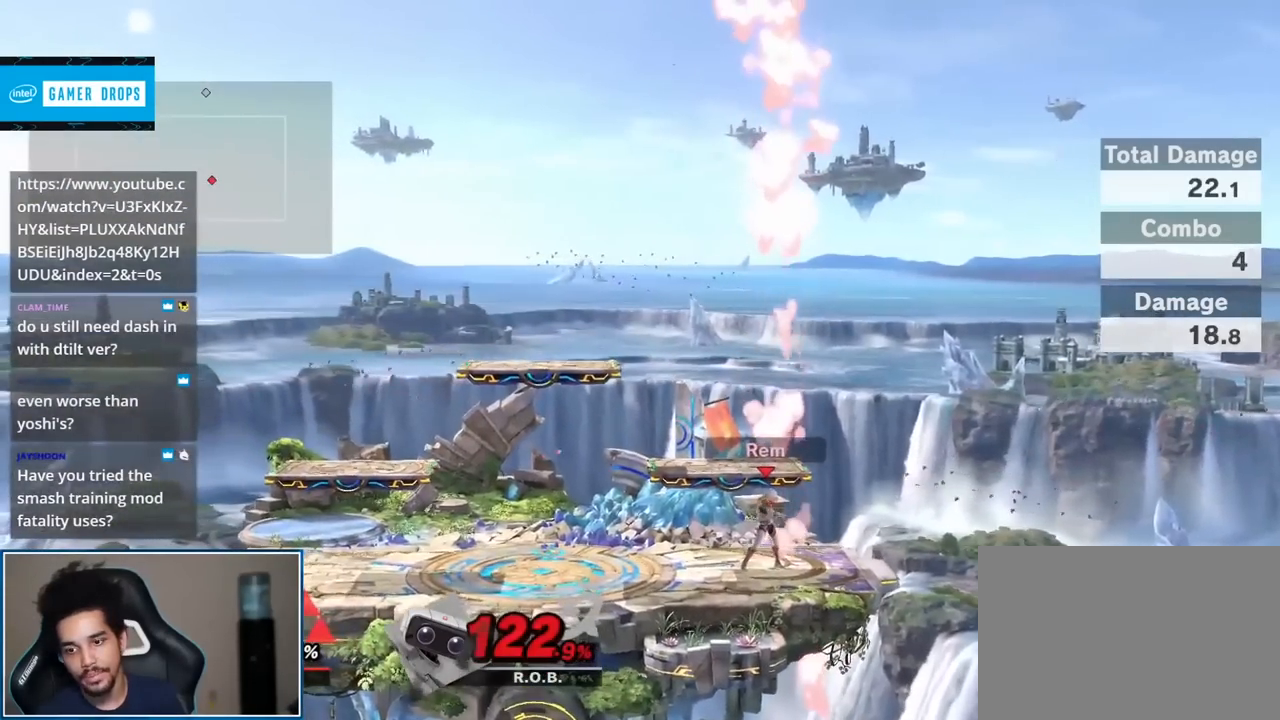
{"buttons": [], "left_stick": "center", "right_stick": "center", "events": [[200, "A", "down"], [200, "R1", "down"], [233, "L1", "down"], [333, "A", "up"], [333, "L1", "up"], [367, "R1", "up"]]}
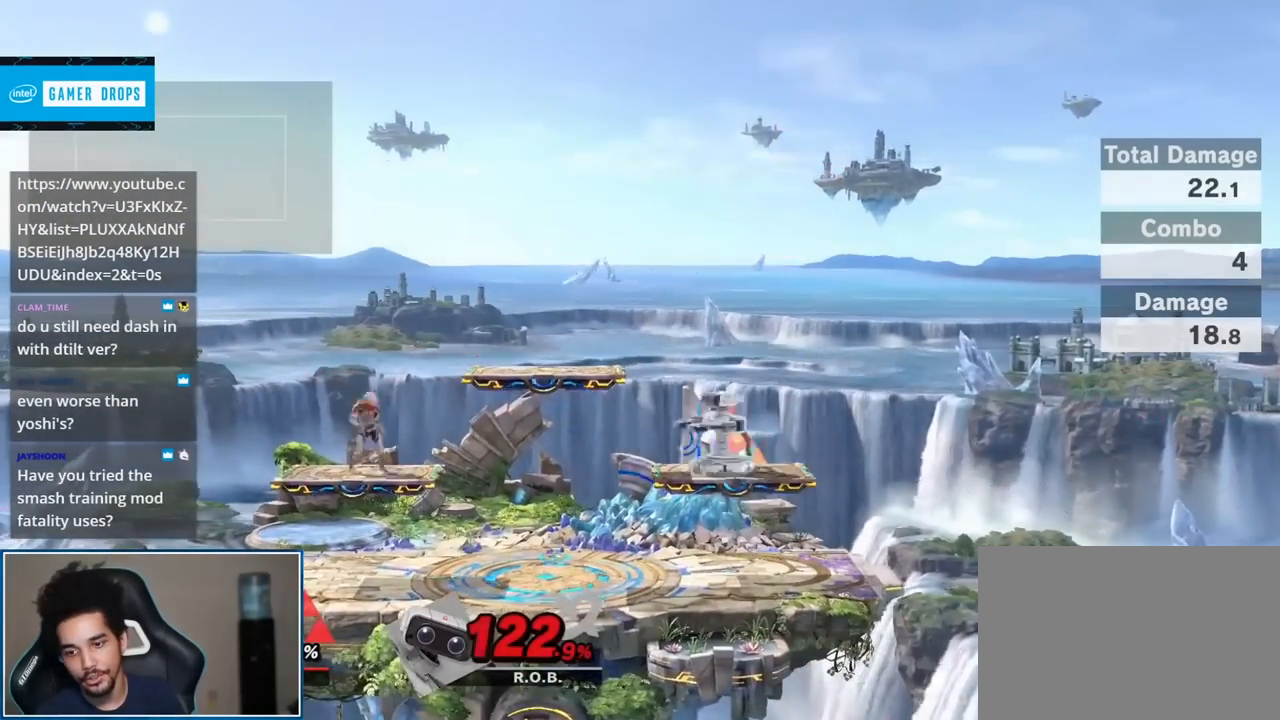
{"buttons": [], "left_stick": "center", "right_stick": "center", "events": []}
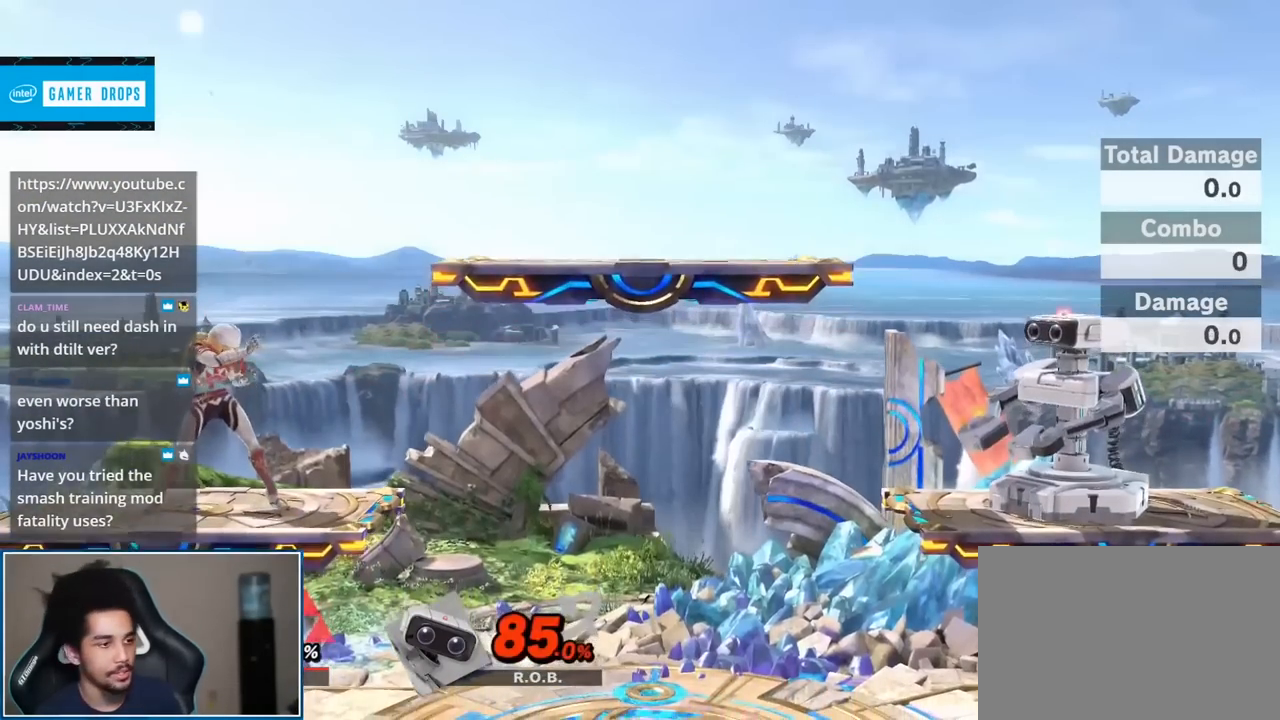
{"buttons": [], "left_stick": "center", "right_stick": "center", "events": []}
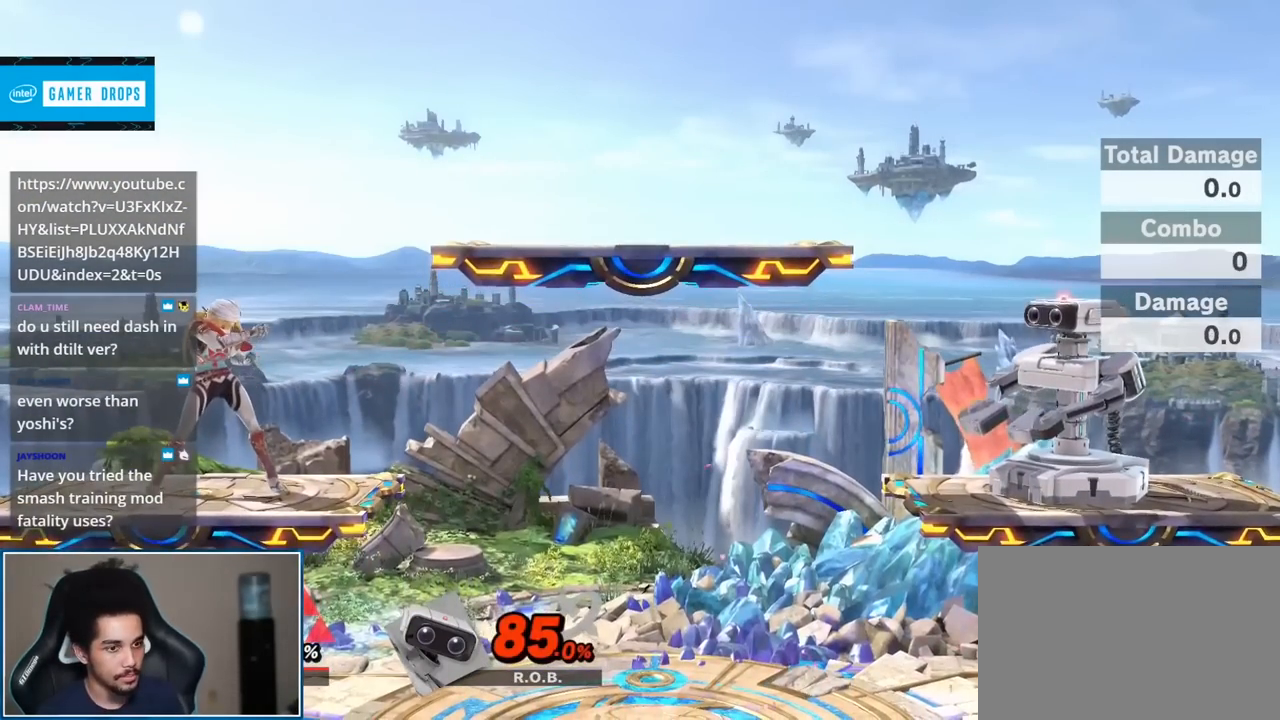
{"buttons": [], "left_stick": "center", "right_stick": "center", "events": []}
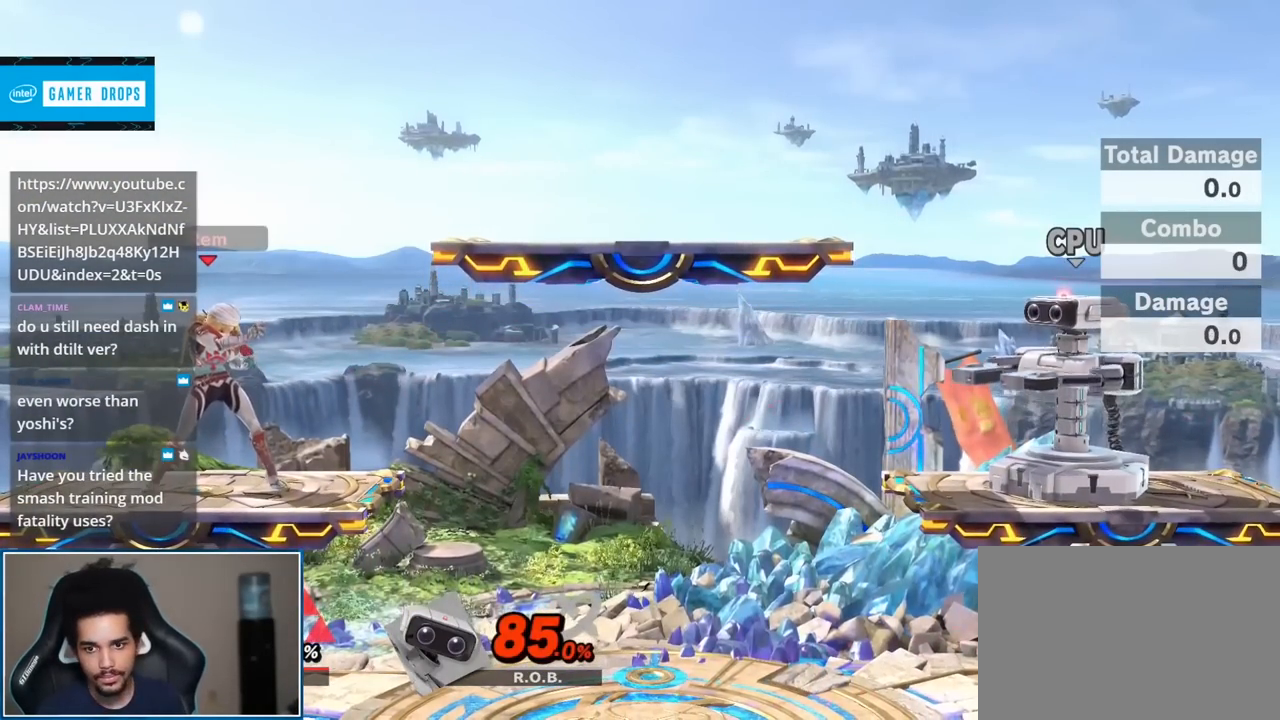
{"buttons": [], "left_stick": "center", "right_stick": "center", "events": []}